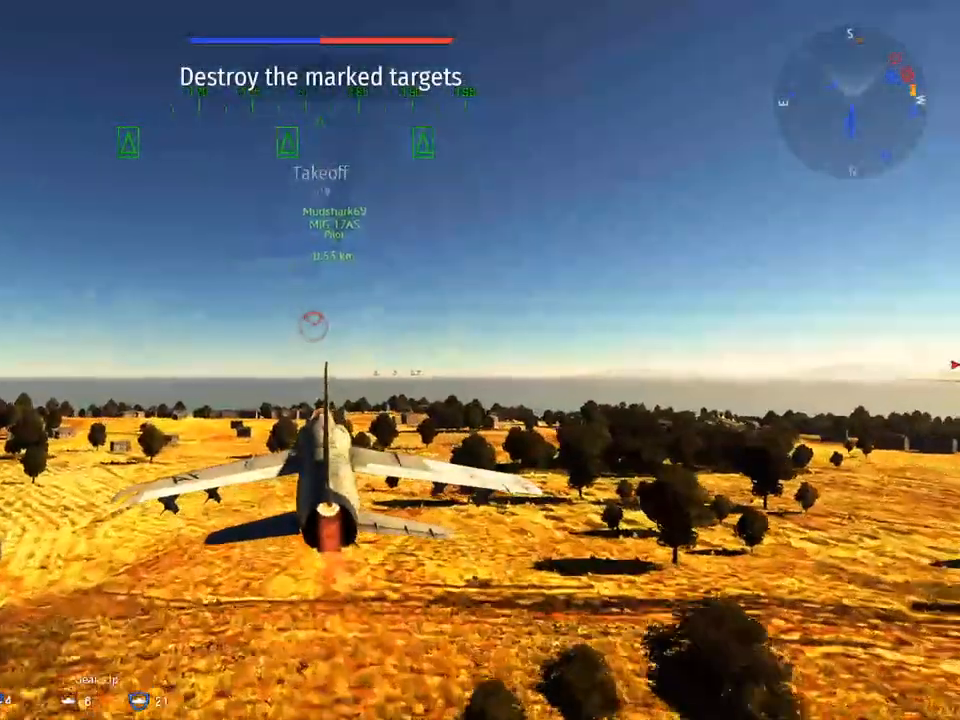
Gameplay with keyboard and mouse; each line is a JSON object with the keys and mouse buttons held at the frame after it. "events" lists presses ("down") and releases ("up") of "1", "2", "3", "4", "5", "a", "alt", "c", "caps_lock", "ctrl", "d", "e", "f", "g", "q", "r", "s", "shift", "space", "t", "tab", "v", "w", "x", "z", "mouse_left", "mouse_wheel" and "mouse_right" between this image and that frame as [ms after this image, input, new state], when the widget could be followed in between. "mouse_left", "mouse_wheel", "mouse_right" = the "left", "wheel", "right" buttons of the "mouse" list. No other keys are recorded. "wheel" means that the mouse wheel is clicked or scrolled. "mouse_move" is the direction in which the mouse moves at that frame (one of eight, or "still"), when it could be read.
{"keys": ["w"], "mouse": [], "mouse_move": "still", "events": []}
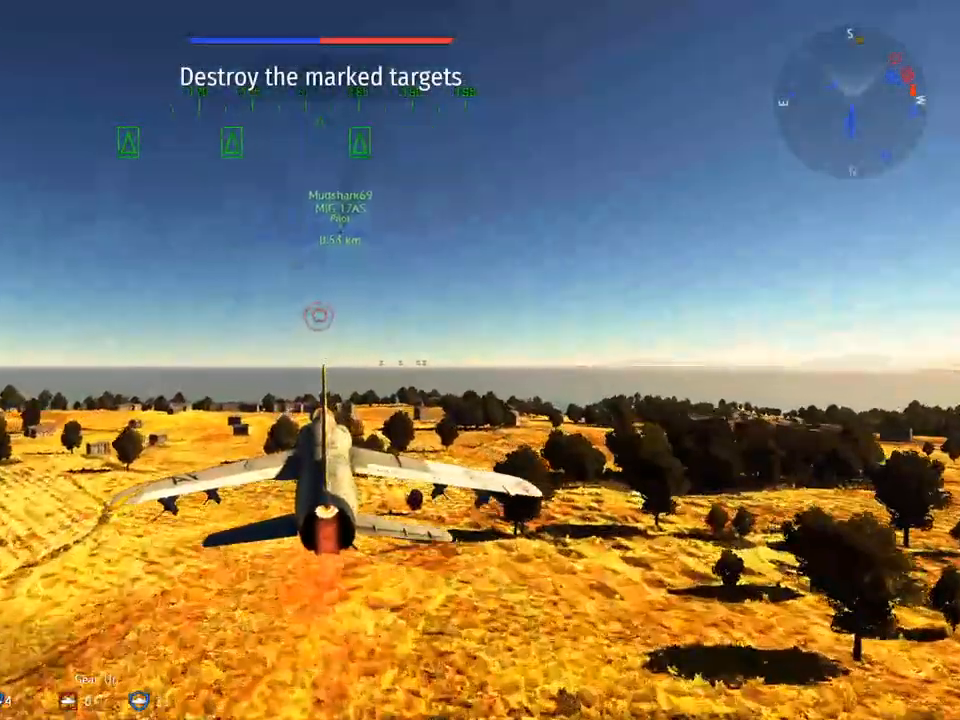
{"keys": ["w"], "mouse": [], "mouse_move": "still", "events": [[67, "mouse_wheel", "down"], [201, "mouse_wheel", "up"]]}
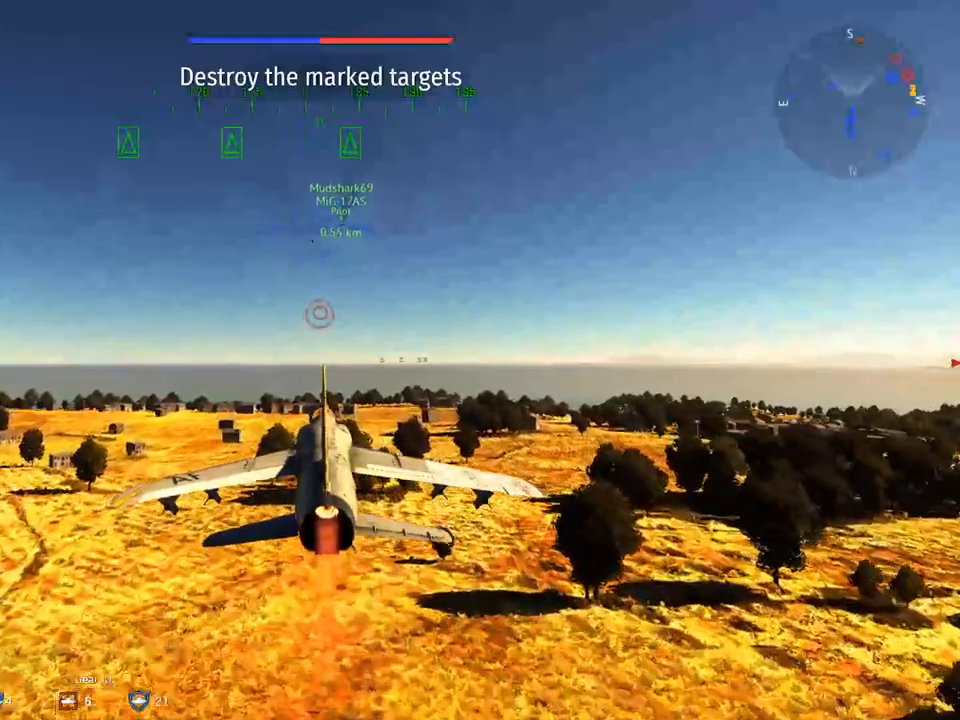
{"keys": ["w"], "mouse": [], "mouse_move": "still", "events": []}
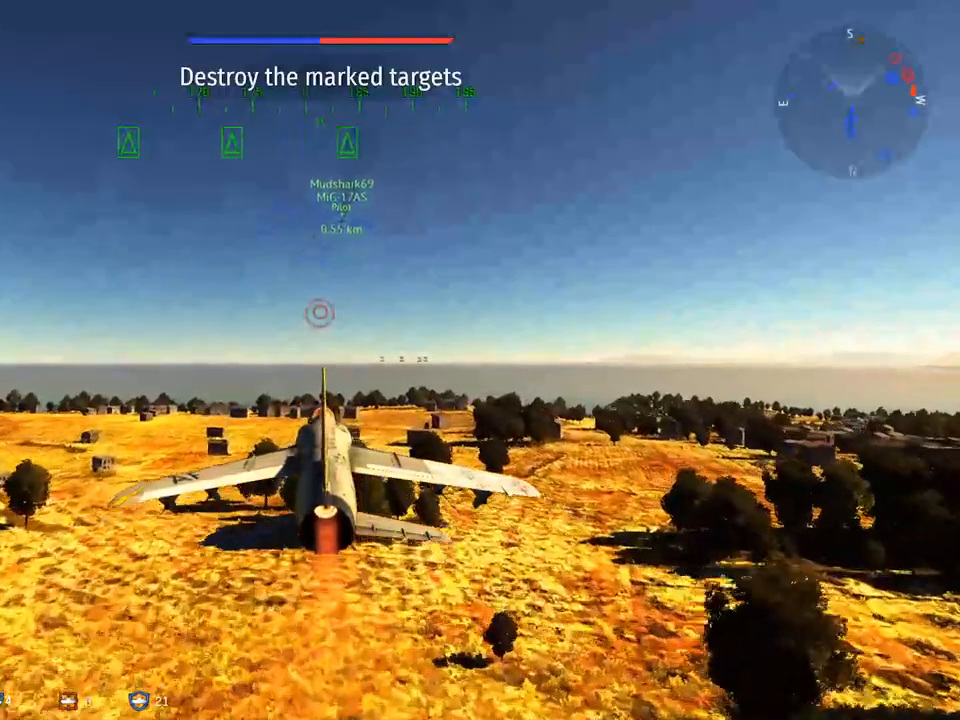
{"keys": ["w"], "mouse": [], "mouse_move": "still", "events": []}
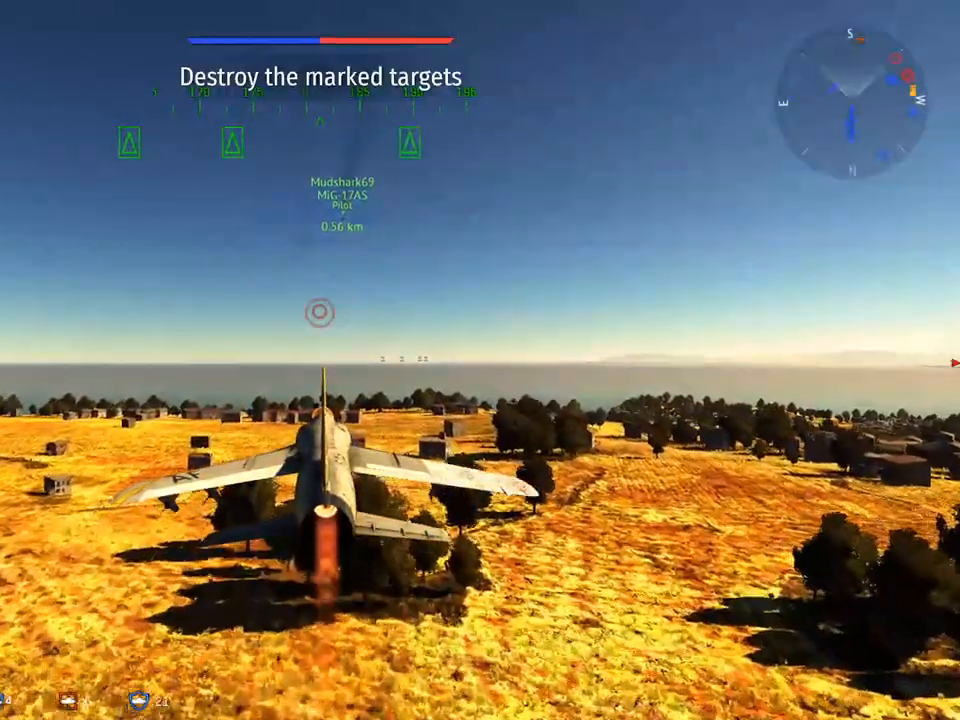
{"keys": ["w"], "mouse": [], "mouse_move": "still", "events": []}
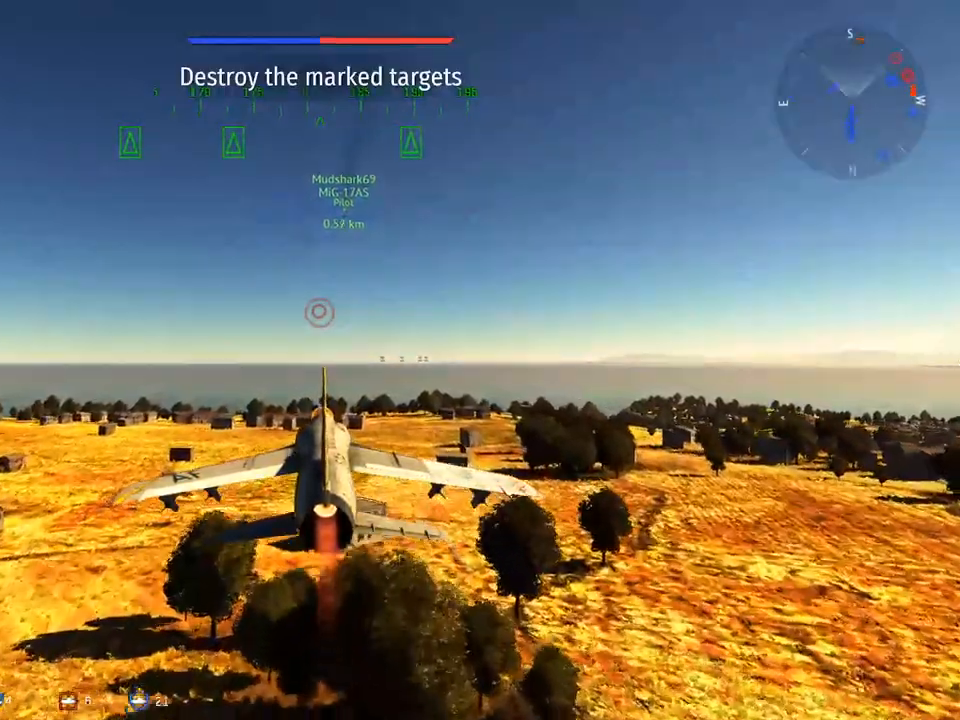
{"keys": ["w"], "mouse": [], "mouse_move": "still", "events": []}
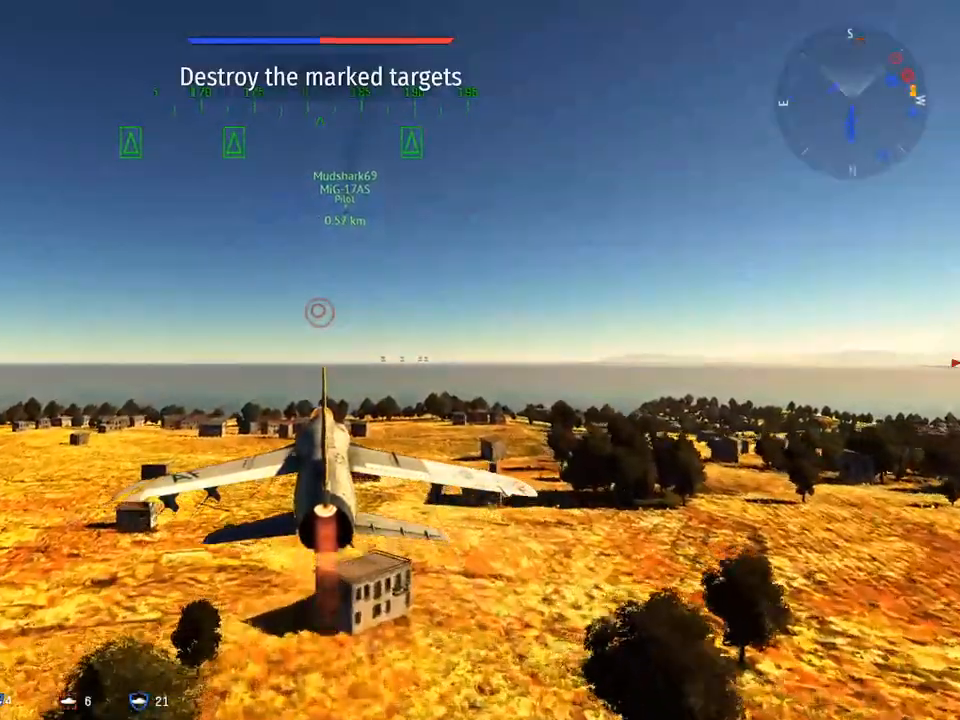
{"keys": ["w"], "mouse": [], "mouse_move": "still", "events": []}
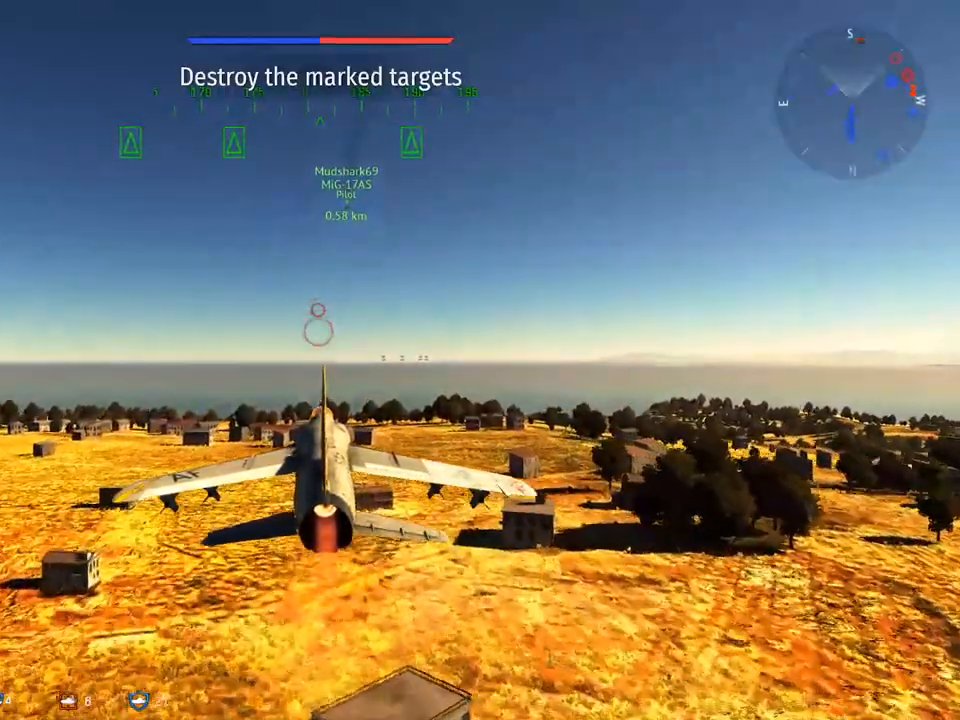
{"keys": ["w"], "mouse": [], "mouse_move": "still", "events": []}
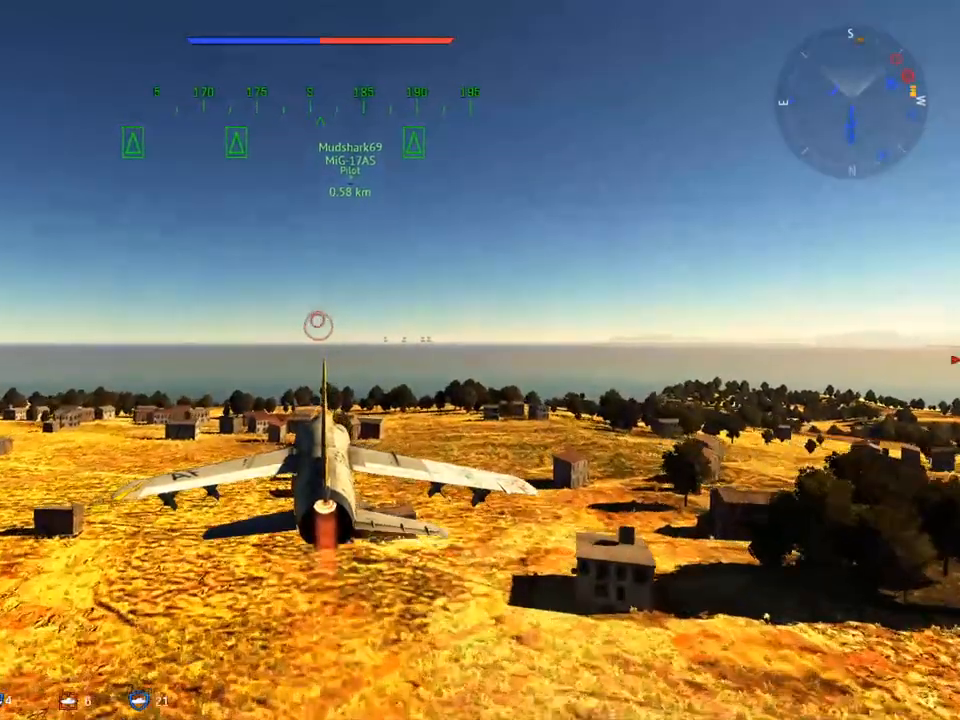
{"keys": ["w"], "mouse": [], "mouse_move": "still", "events": []}
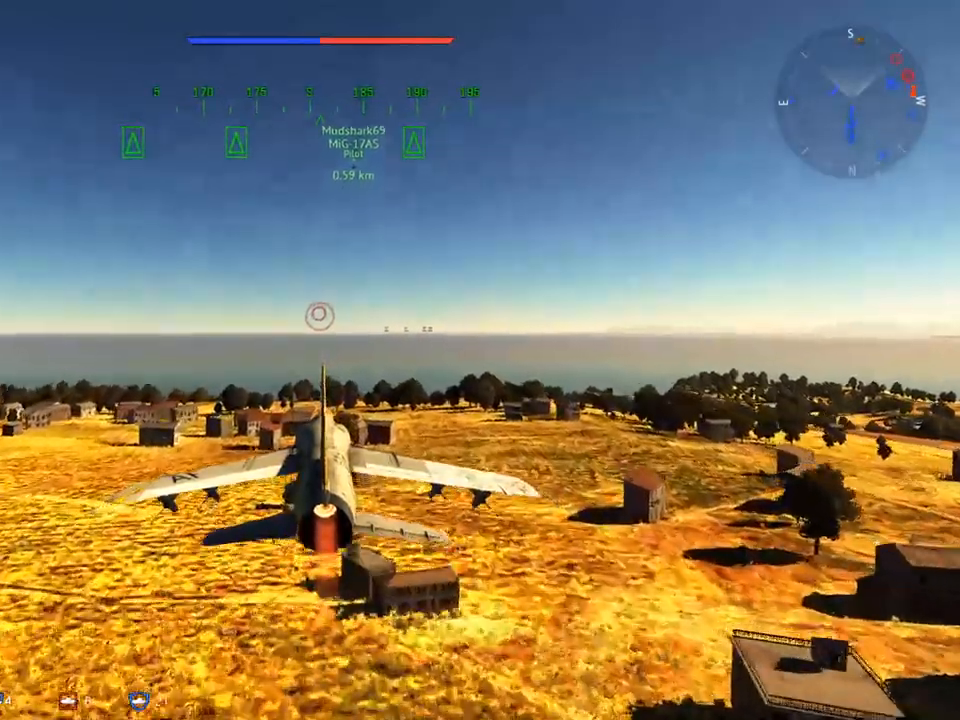
{"keys": ["alt"], "mouse": [], "mouse_move": "still", "events": [[267, "w", "up"], [467, "alt", "down"]]}
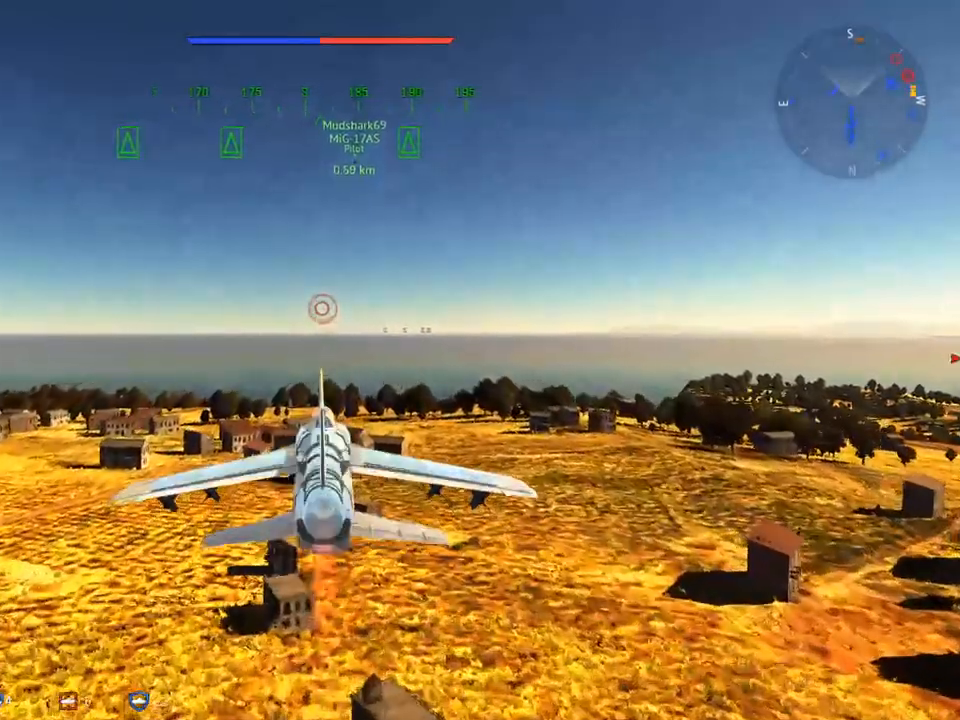
{"keys": ["alt"], "mouse": [], "mouse_move": "still", "events": []}
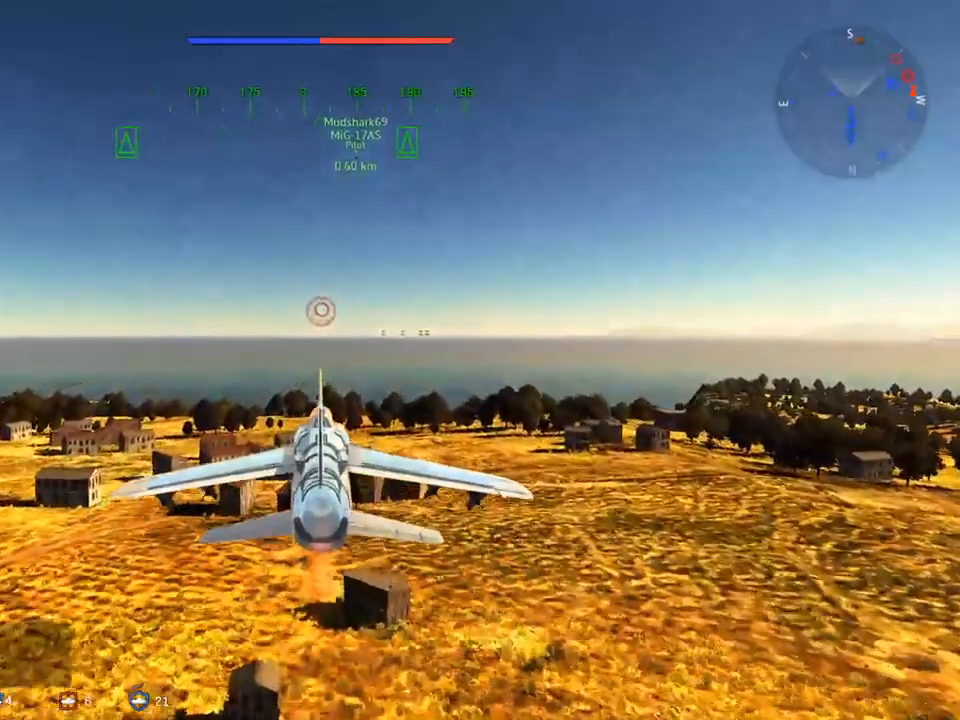
{"keys": ["alt"], "mouse": [], "mouse_move": "still", "events": []}
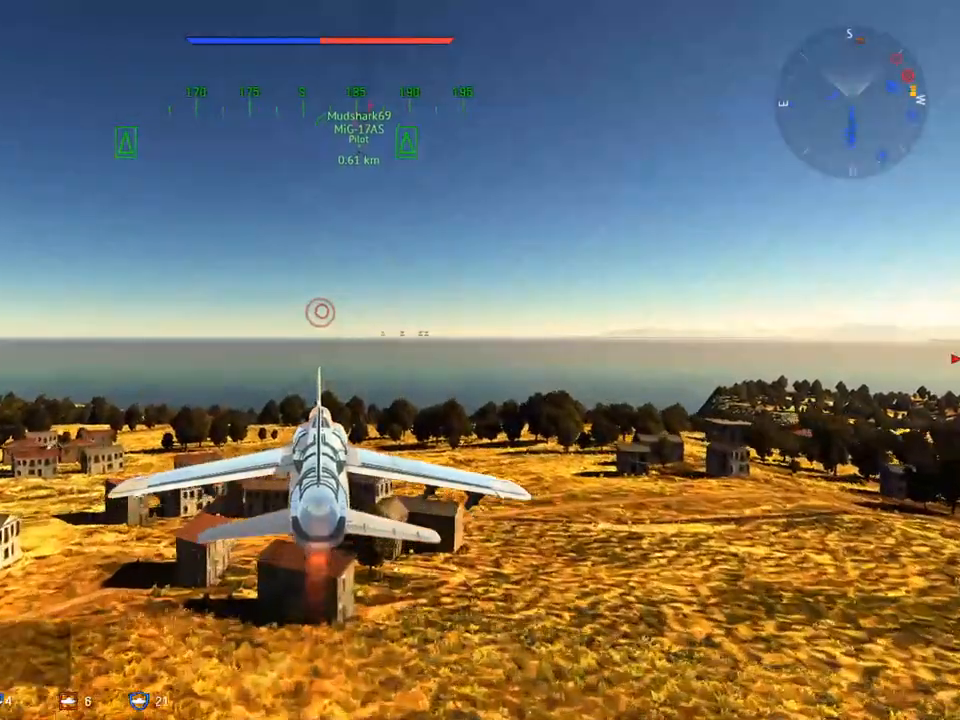
{"keys": ["w"], "mouse": [], "mouse_move": "still", "events": [[183, "alt", "up"], [267, "w", "down"]]}
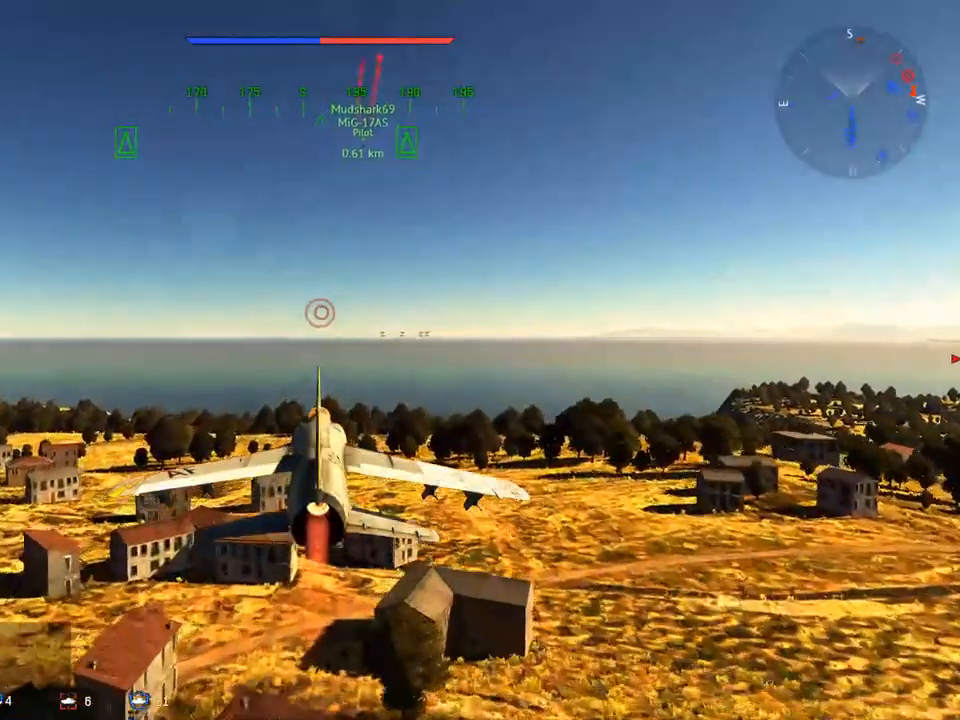
{"keys": ["w"], "mouse": [], "mouse_move": "still", "events": []}
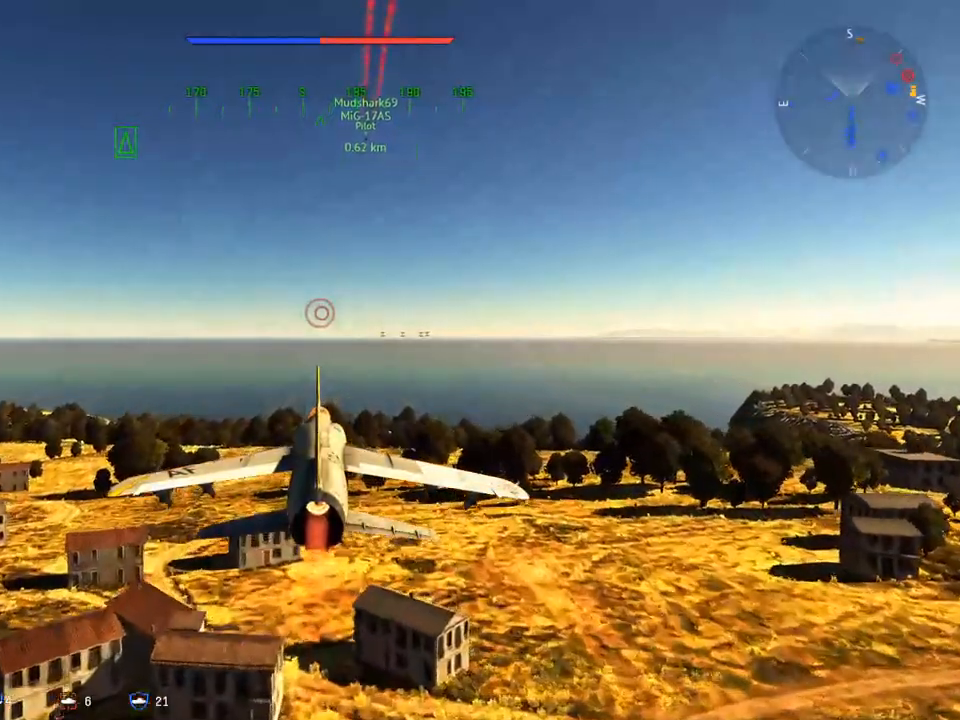
{"keys": ["w"], "mouse": [], "mouse_move": "still", "events": []}
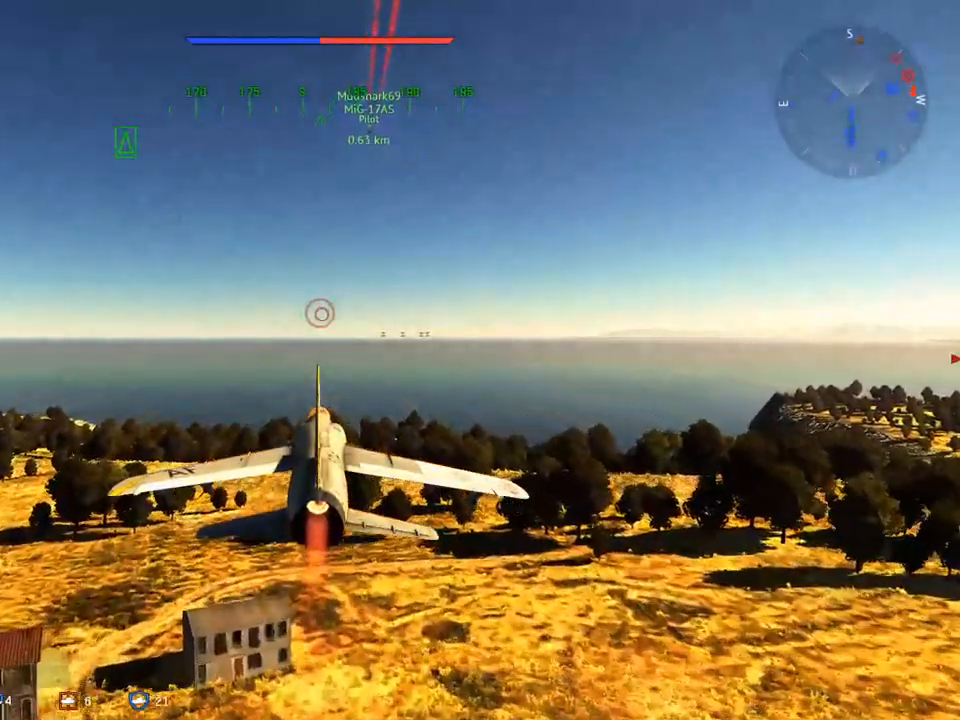
{"keys": ["w"], "mouse": [], "mouse_move": "still", "events": []}
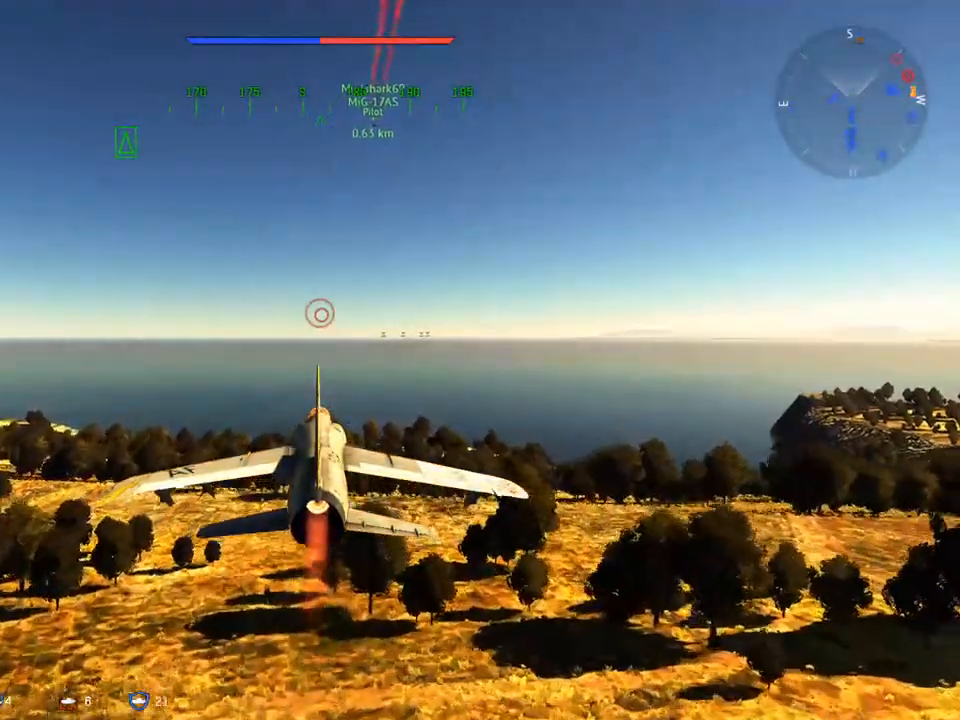
{"keys": ["w"], "mouse": [], "mouse_move": "still", "events": []}
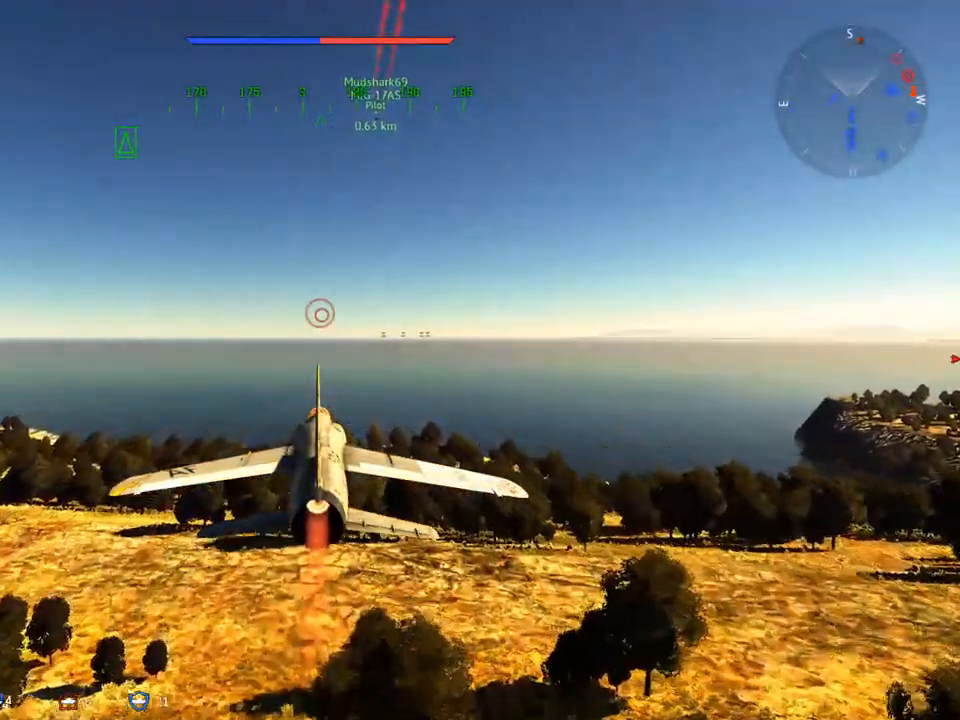
{"keys": ["w"], "mouse": [], "mouse_move": "still", "events": []}
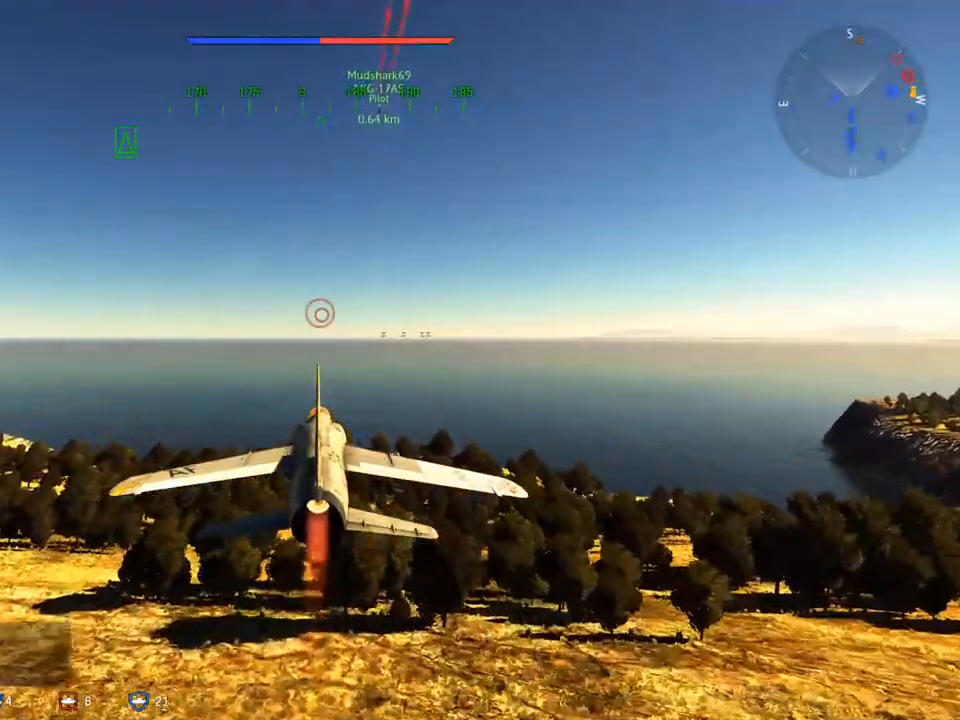
{"keys": ["w"], "mouse": [], "mouse_move": "still", "events": []}
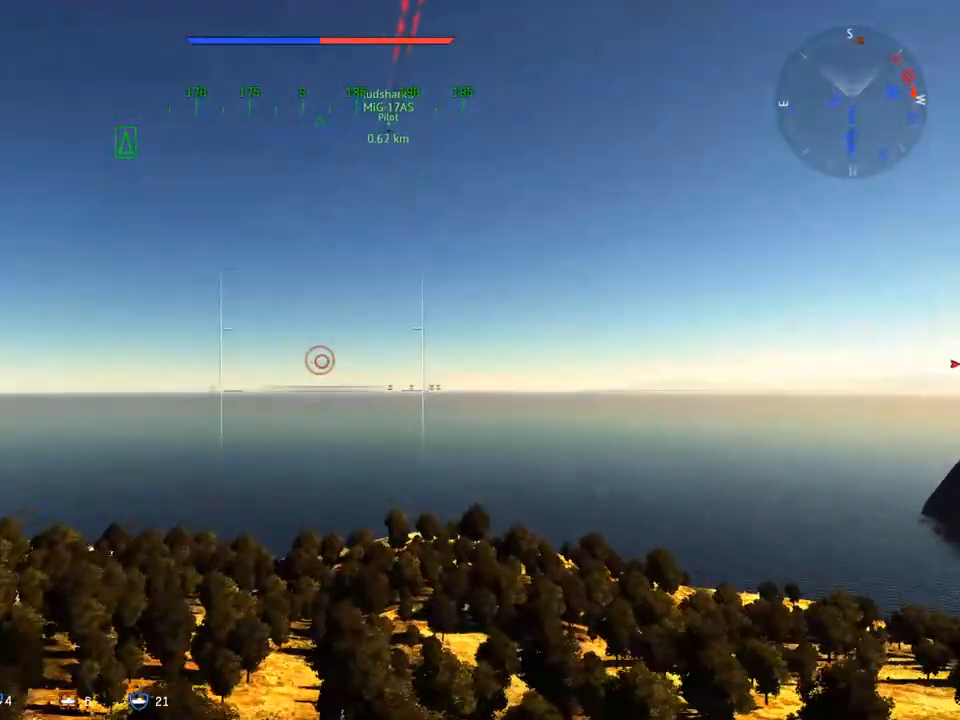
{"keys": ["w"], "mouse": [], "mouse_move": "still", "events": []}
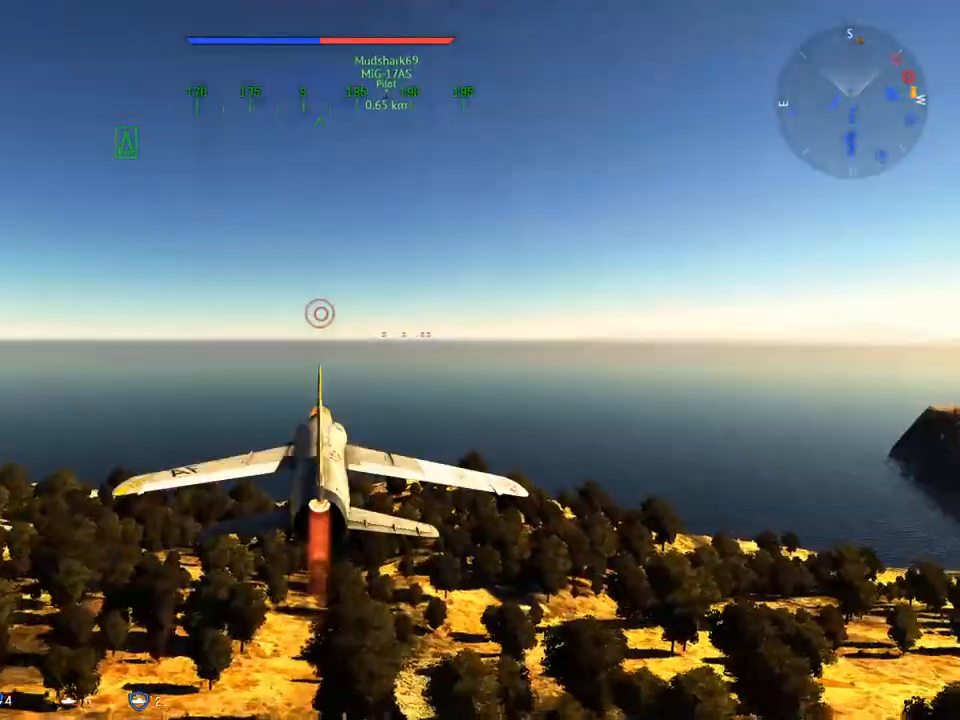
{"keys": ["w"], "mouse": [], "mouse_move": "still", "events": [[333, "mouse_wheel", "down"], [384, "mouse_wheel", "up"]]}
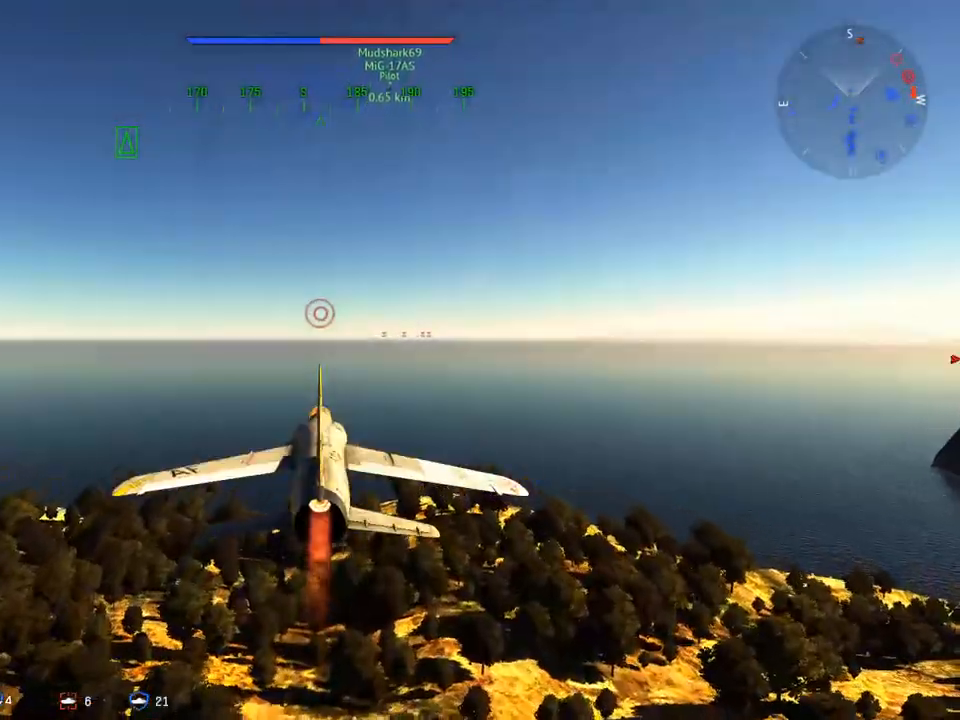
{"keys": ["w"], "mouse": ["wheel"], "mouse_move": "still", "events": [[351, "mouse_wheel", "down"]]}
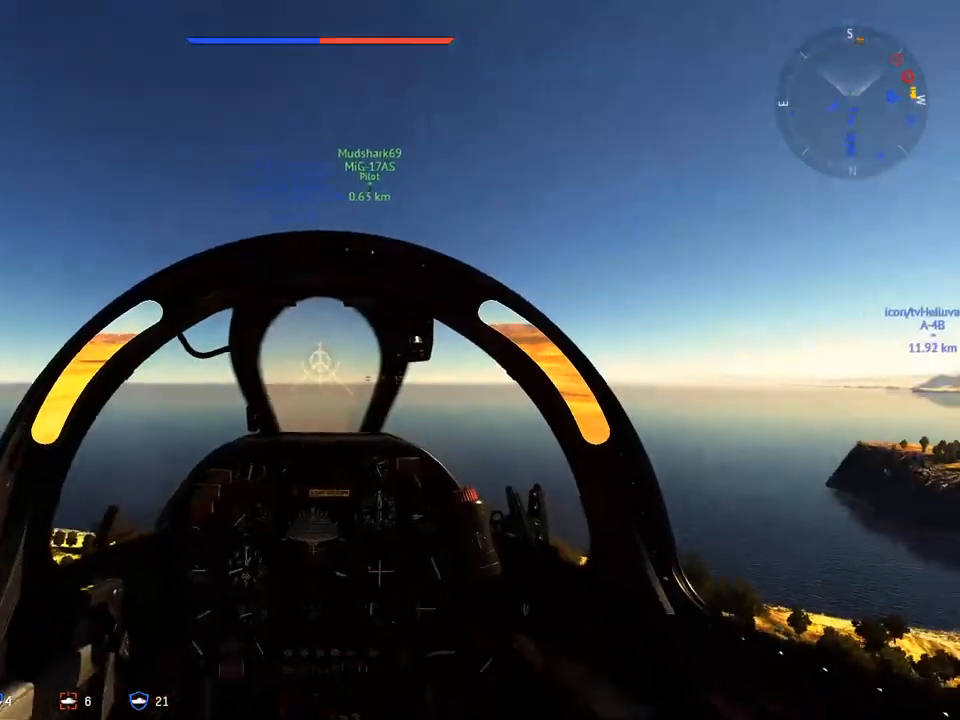
{"keys": ["w"], "mouse": [], "mouse_move": "still", "events": [[33, "mouse_wheel", "up"]]}
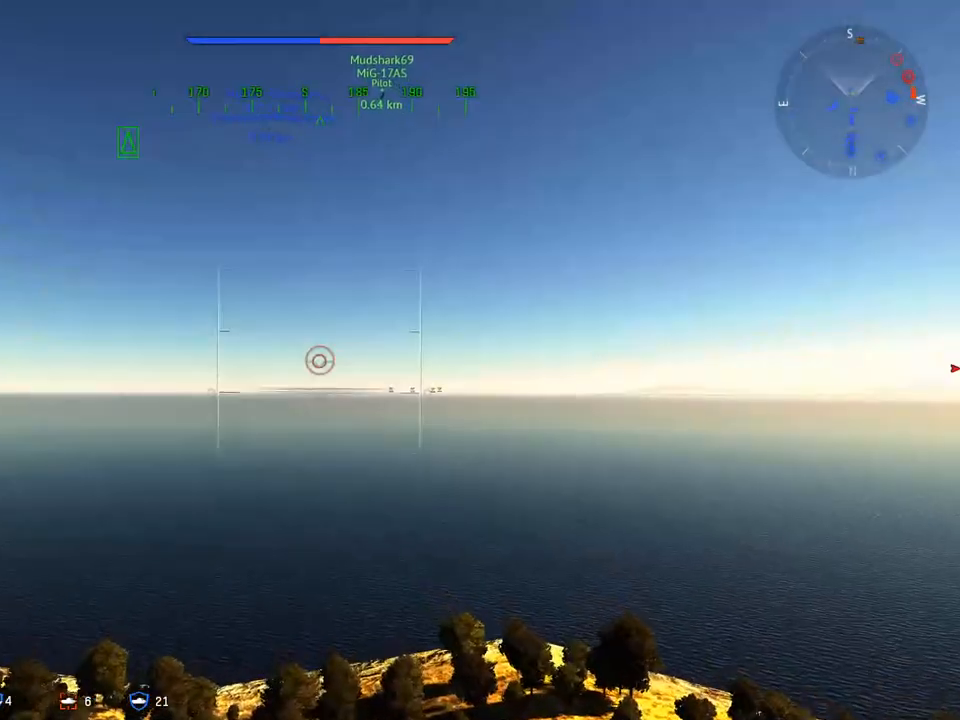
{"keys": ["w"], "mouse": [], "mouse_move": "still", "events": []}
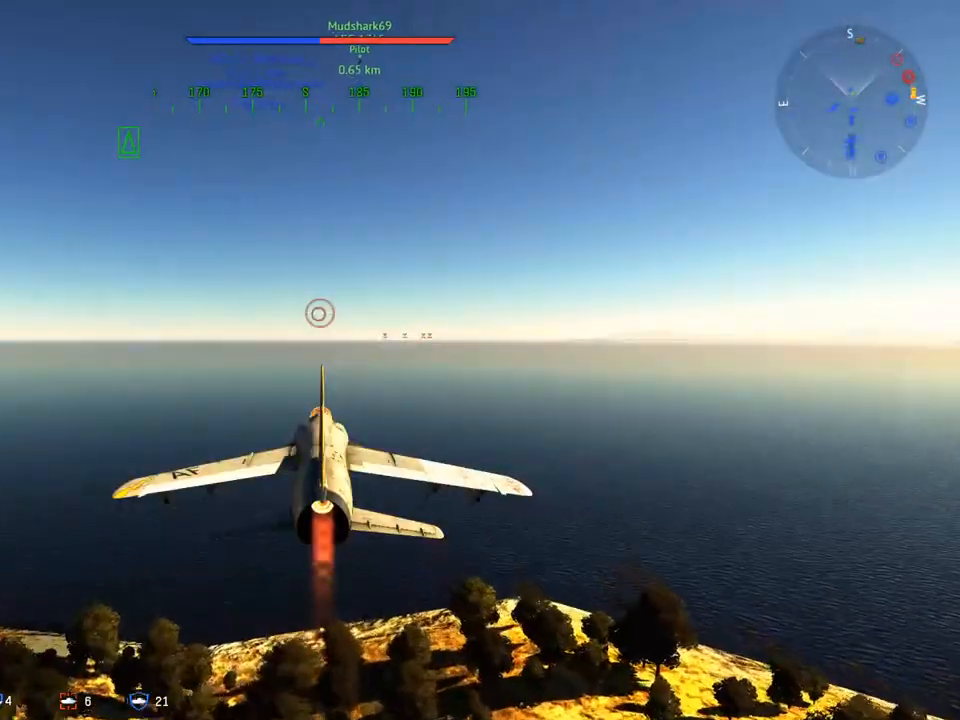
{"keys": ["a", "w"], "mouse": [], "mouse_move": "still", "events": [[400, "a", "down"]]}
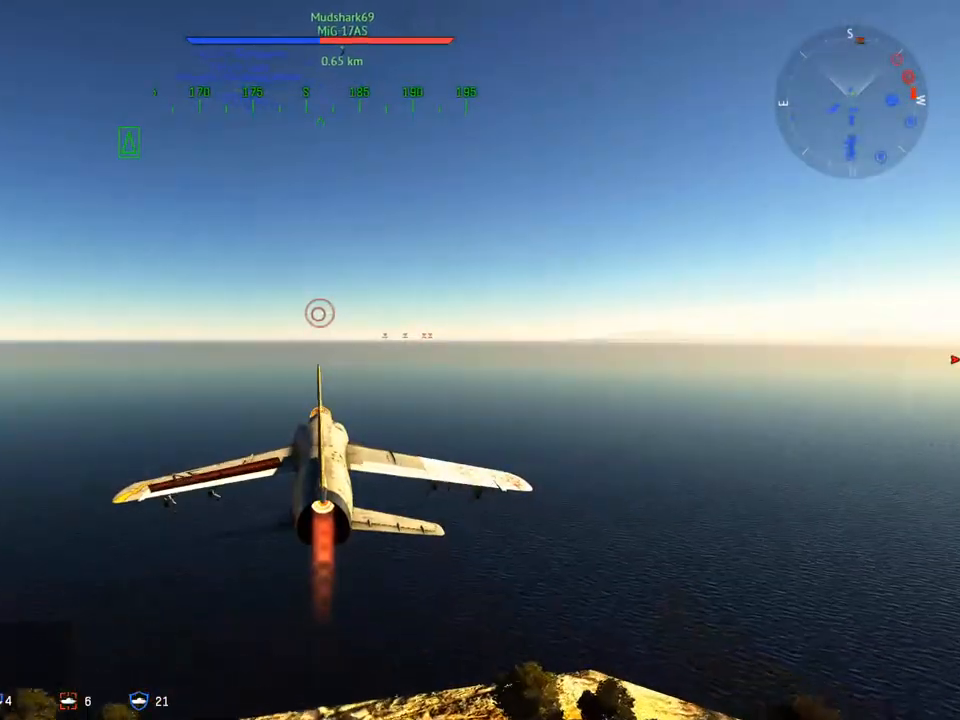
{"keys": ["w"], "mouse": [], "mouse_move": "still", "events": [[34, "a", "up"], [367, "a", "down"], [451, "a", "up"]]}
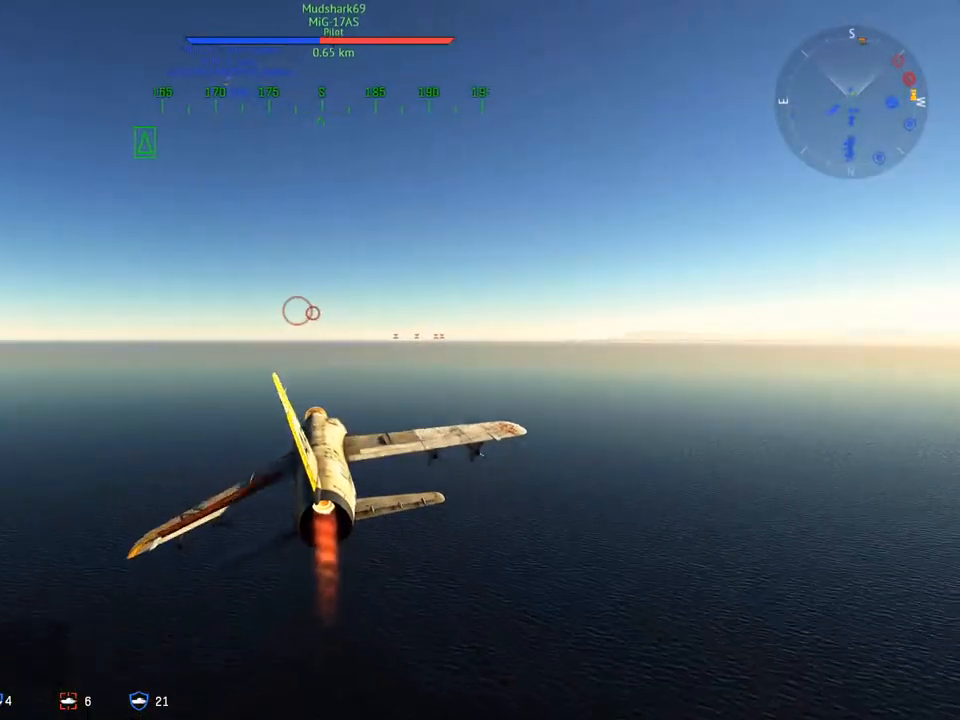
{"keys": ["w"], "mouse": [], "mouse_move": "still", "events": [[333, "a", "down"], [467, "a", "up"]]}
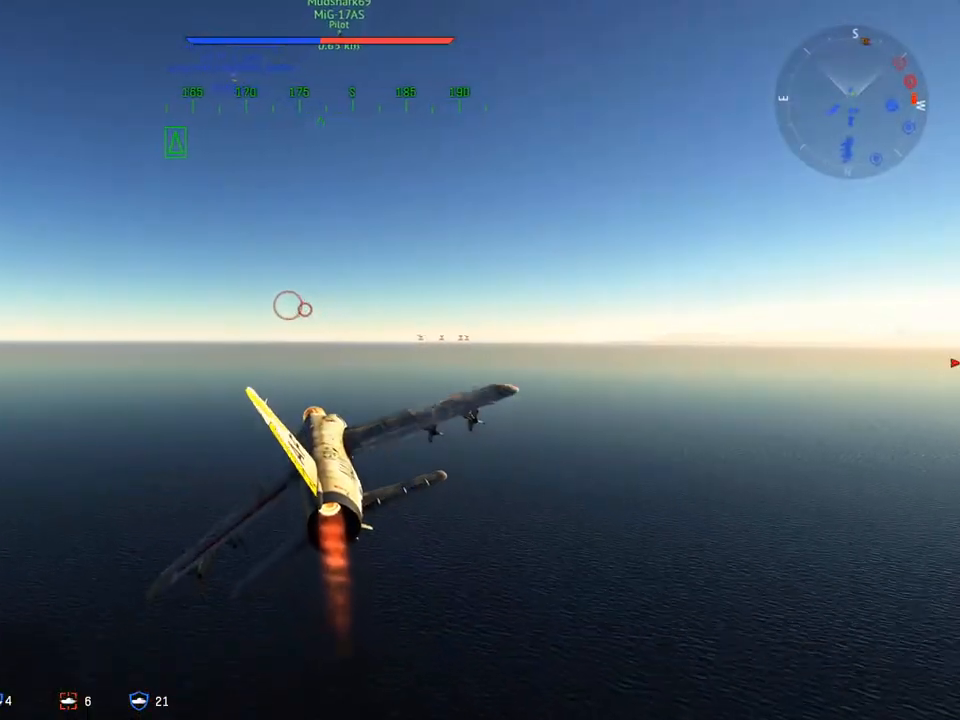
{"keys": ["w"], "mouse": [], "mouse_move": "still", "events": [[301, "a", "down"], [384, "a", "up"]]}
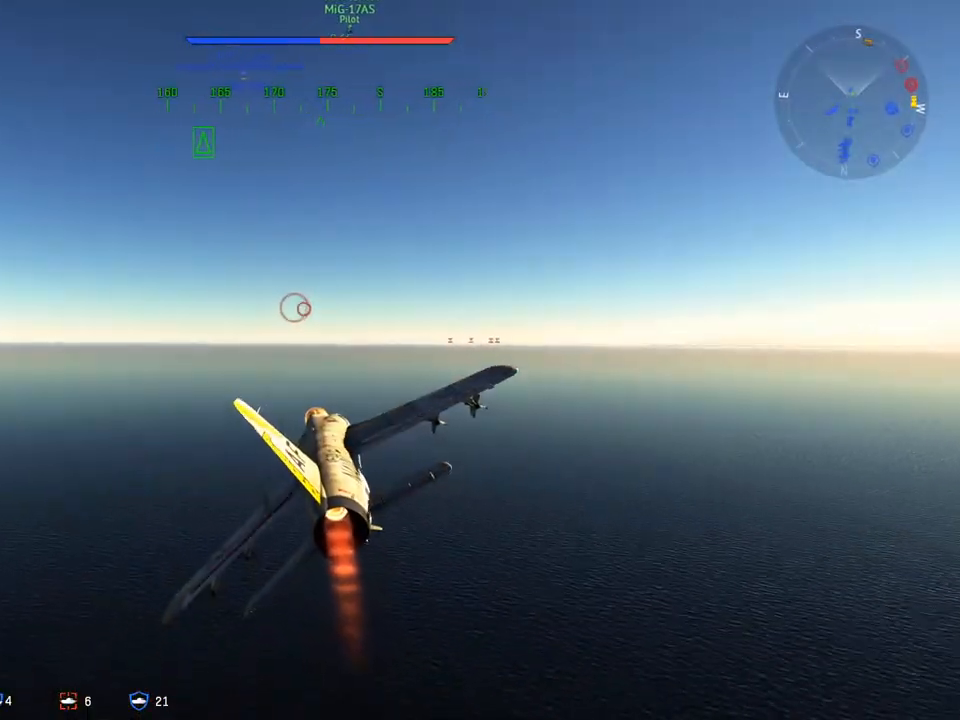
{"keys": ["w"], "mouse": [], "mouse_move": "still", "events": [[134, "a", "down"], [284, "a", "up"]]}
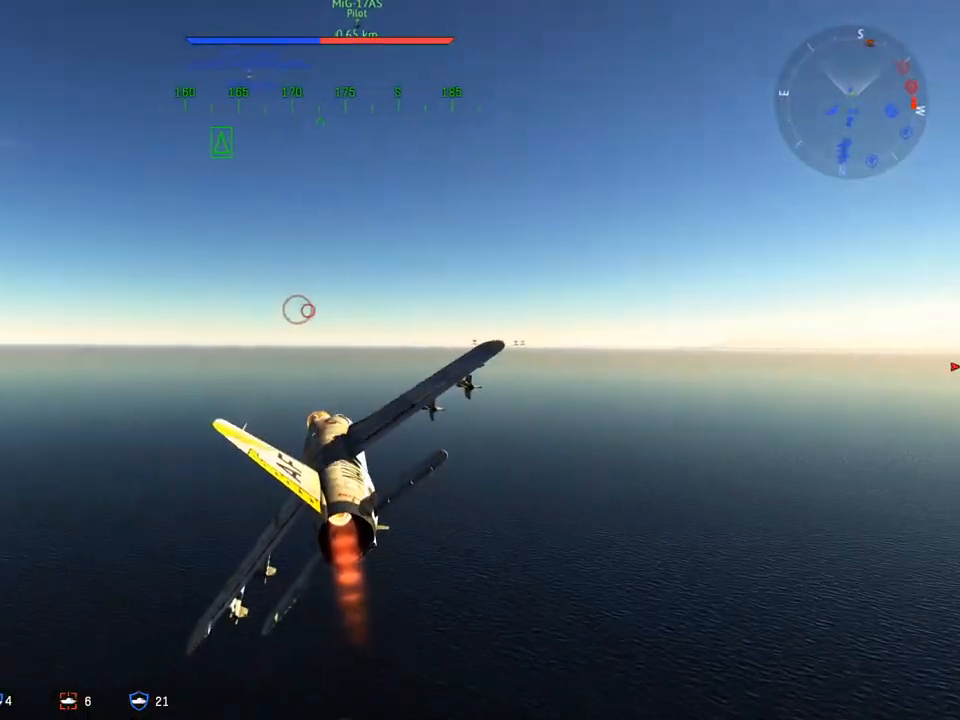
{"keys": ["a", "w"], "mouse": [], "mouse_move": "still", "events": [[66, "a", "down"], [150, "a", "up"], [383, "a", "down"]]}
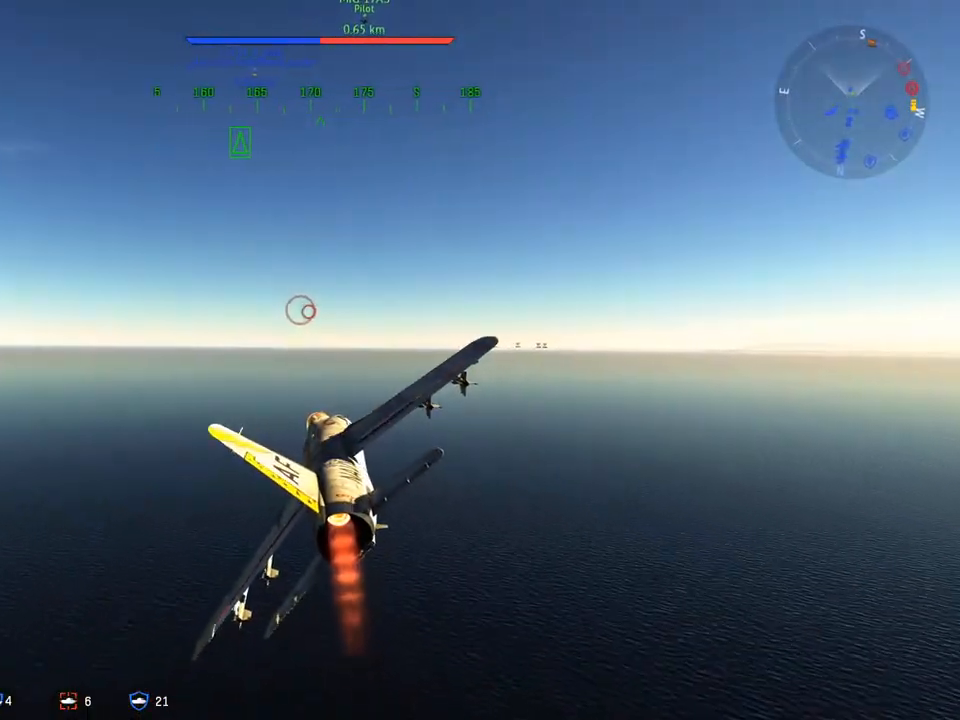
{"keys": ["w"], "mouse": [], "mouse_move": "still", "events": [[33, "a", "up"]]}